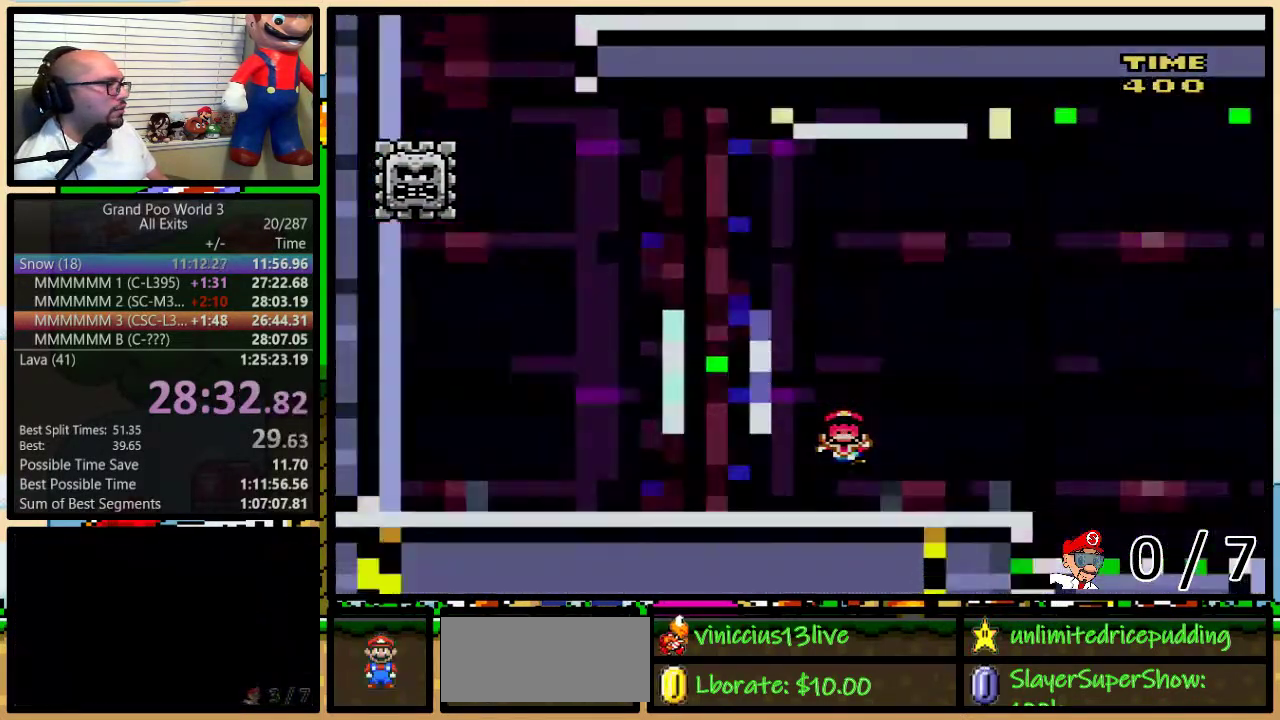
Gameplay with a controller (Nintendo layout); each line is a JSON object with the inputs held at the frame after it. "events" lists button and stick changes between this image and that frame as [ms after this image, input, new state], when the widget could be followed in between. Not read: L1 L3 R1 R3.
{"buttons": ["Y"], "events": [[233, "DPAD_LEFT", "up"]]}
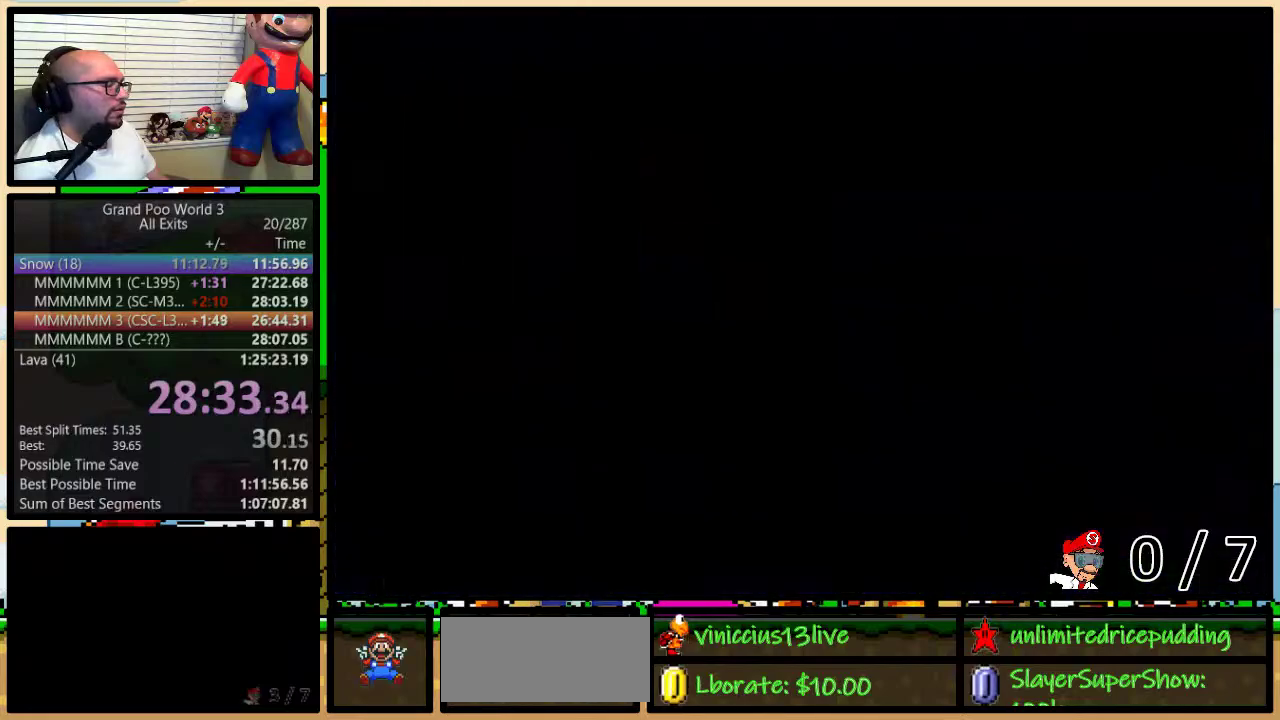
{"buttons": ["Y"], "events": []}
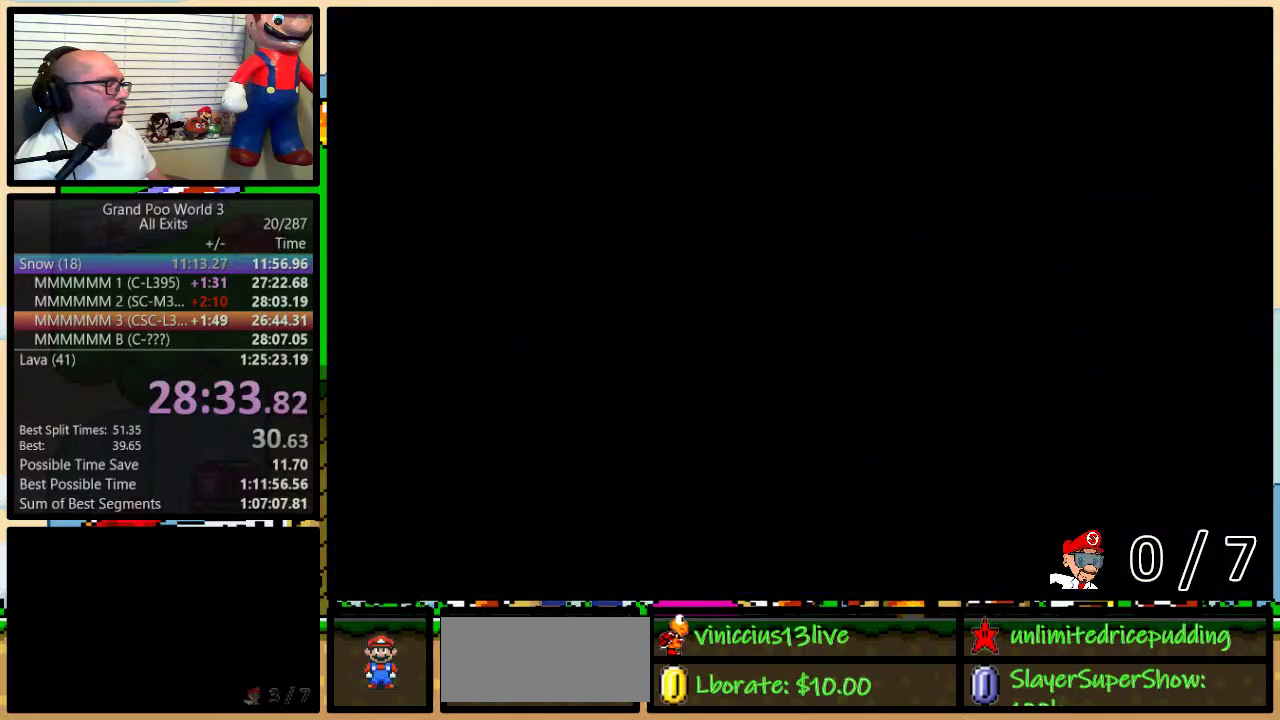
{"buttons": ["Y", "DPAD_RIGHT"], "events": [[450, "DPAD_RIGHT", "down"]]}
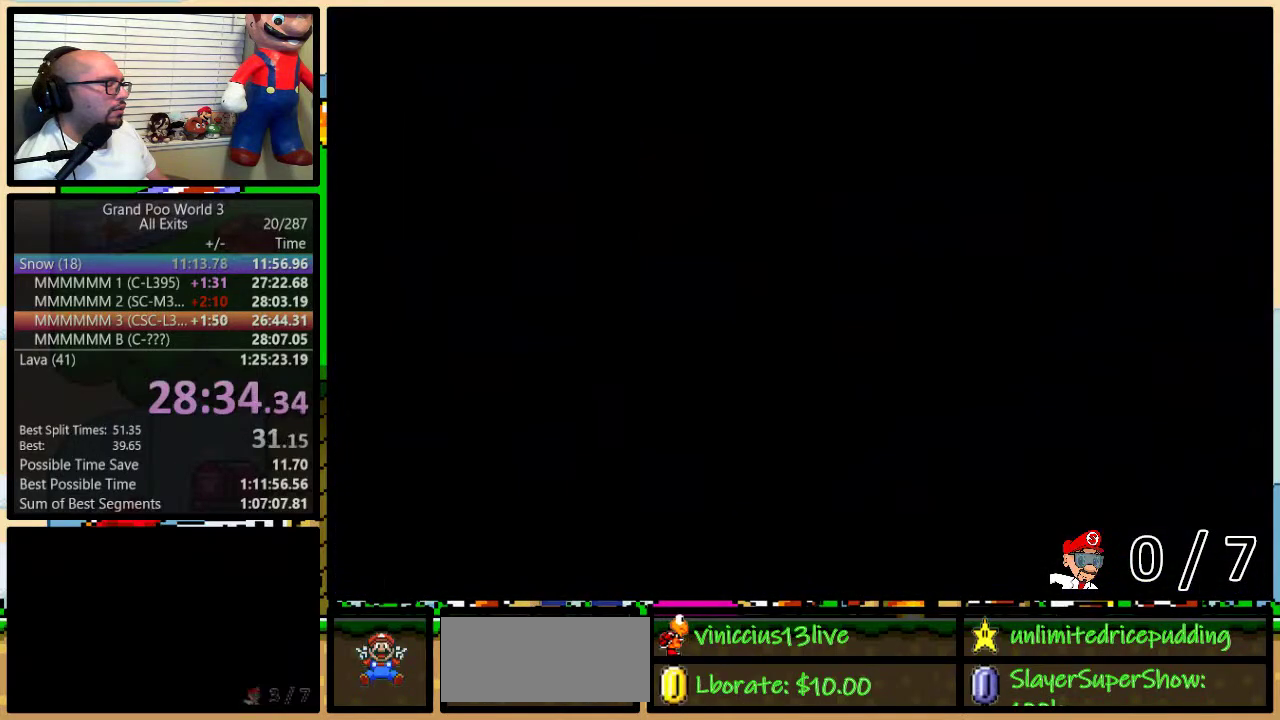
{"buttons": ["Y", "DPAD_RIGHT"], "events": []}
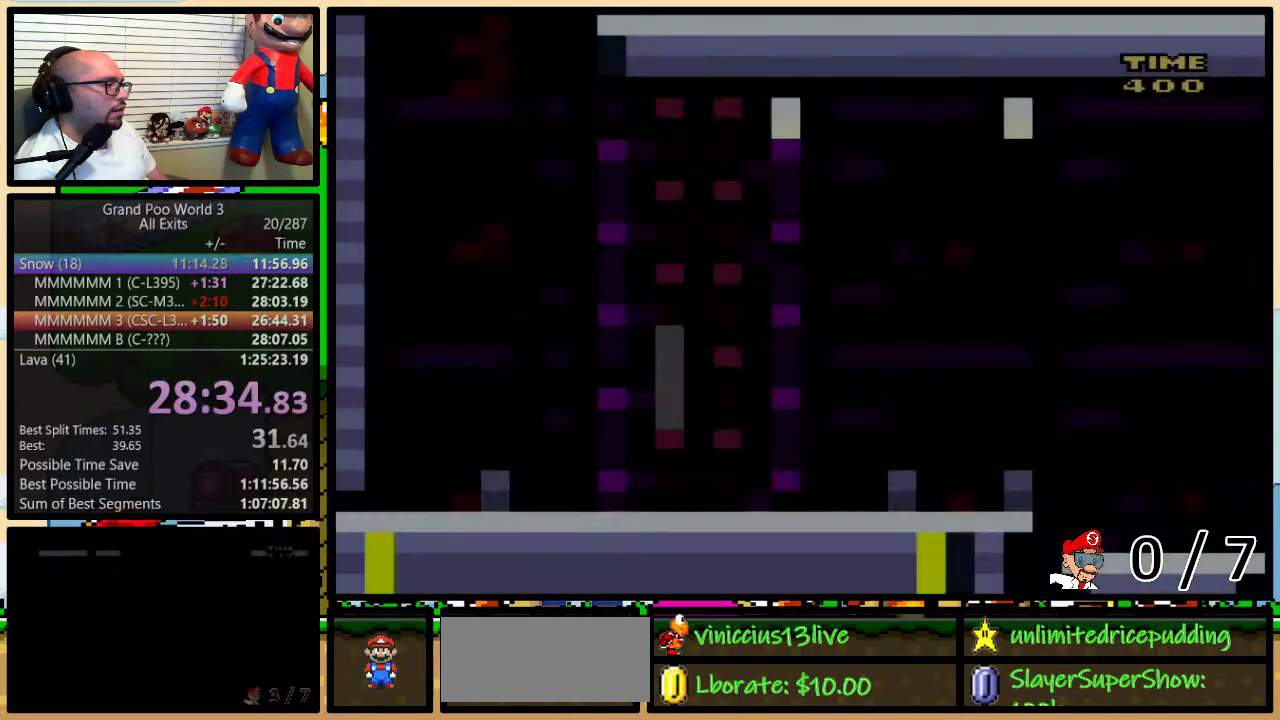
{"buttons": ["Y", "DPAD_RIGHT"], "events": []}
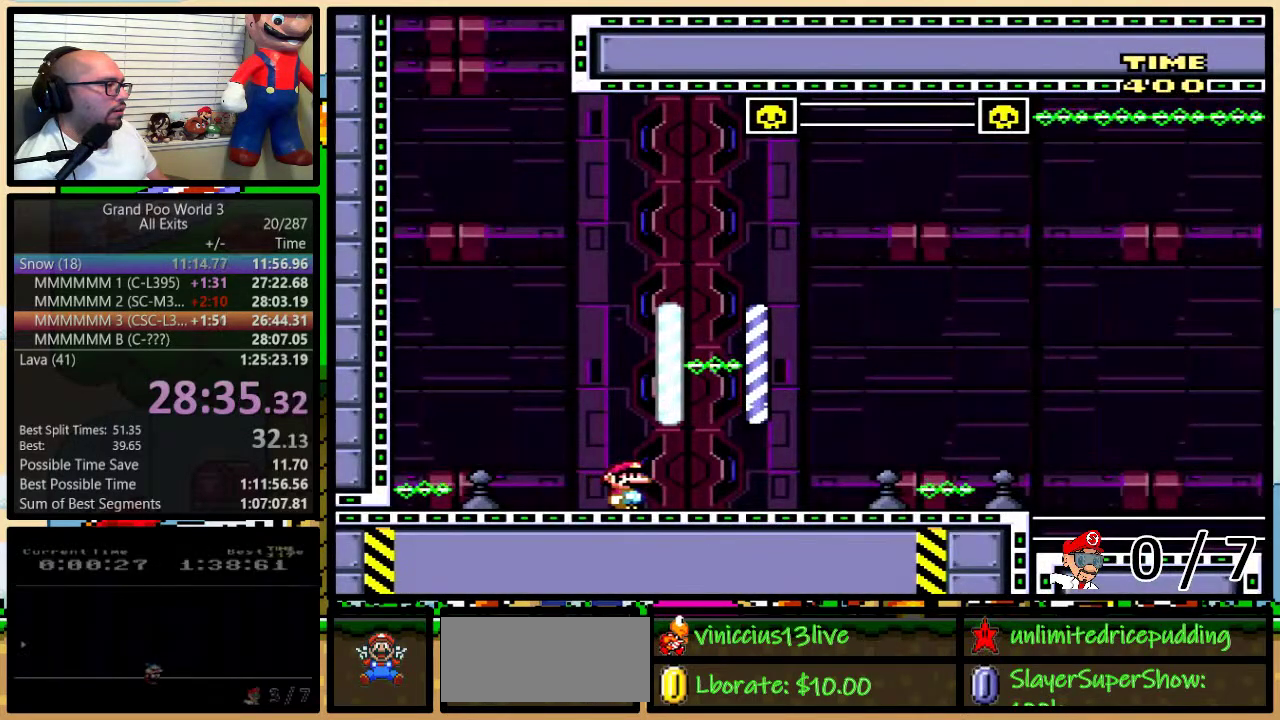
{"buttons": ["B", "Y", "DPAD_RIGHT"], "events": [[133, "B", "down"], [167, "DPAD_UP", "down"], [350, "DPAD_RIGHT", "up"], [350, "DPAD_UP", "up"], [383, "DPAD_LEFT", "down"], [450, "DPAD_LEFT", "up"], [483, "DPAD_RIGHT", "down"]]}
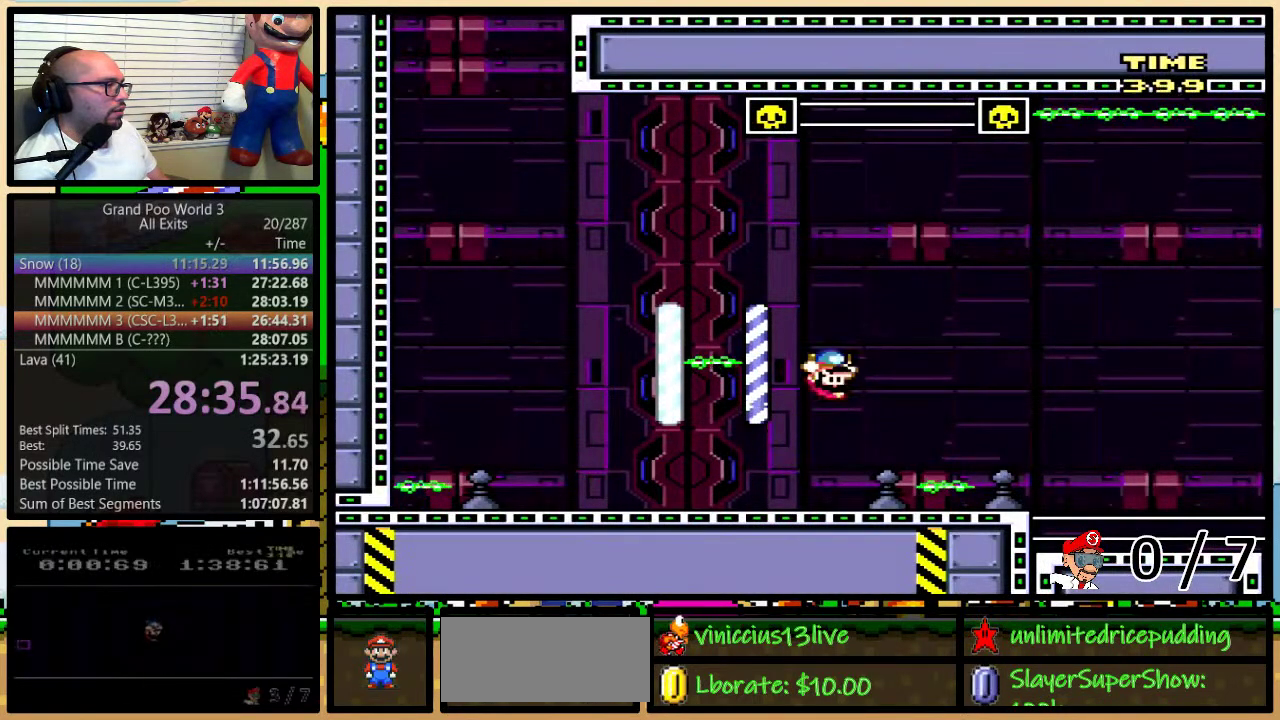
{"buttons": ["Y", "DPAD_UP", "DPAD_RIGHT"], "events": [[17, "B", "up"], [67, "DPAD_UP", "down"], [283, "B", "down"], [350, "B", "up"]]}
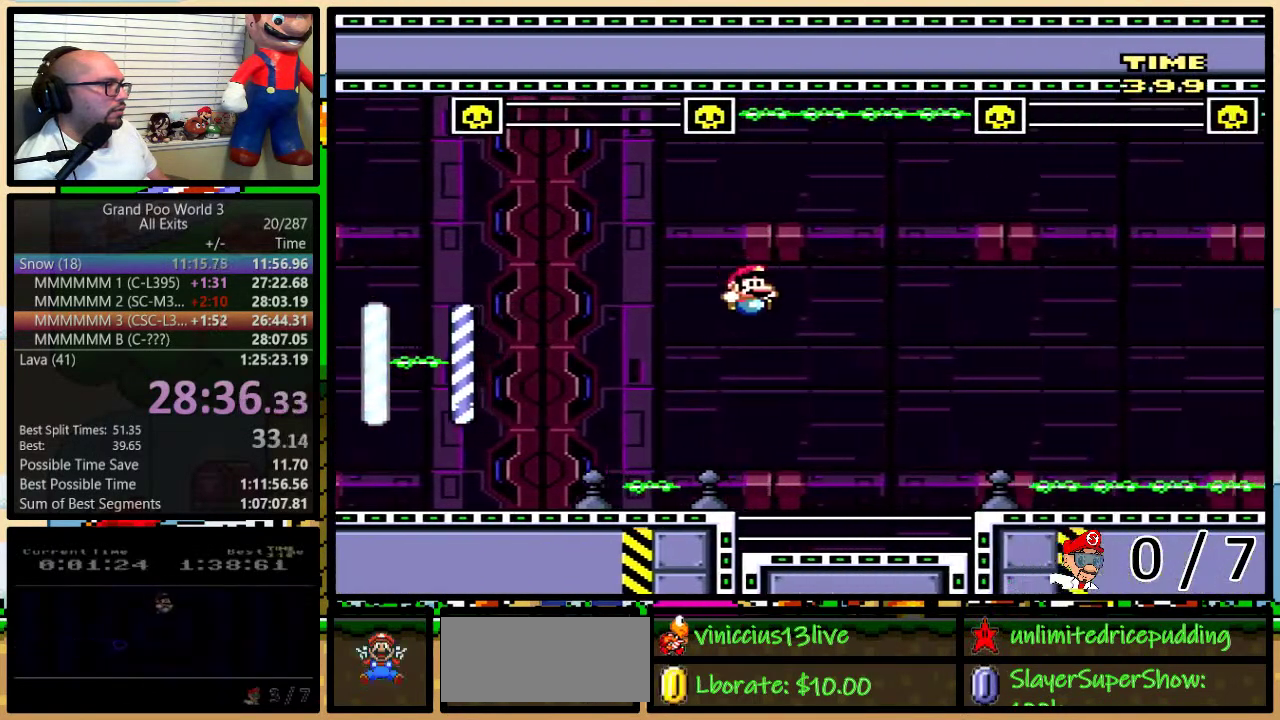
{"buttons": ["Y", "DPAD_UP", "DPAD_RIGHT"], "events": []}
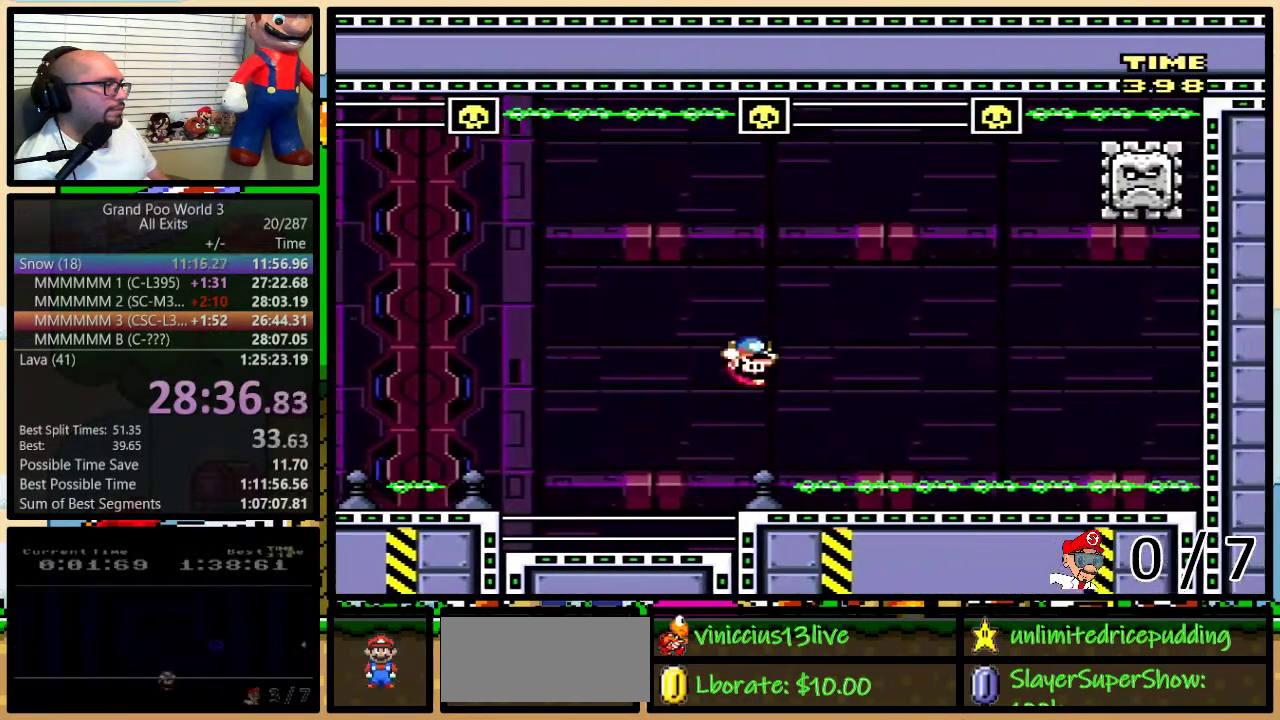
{"buttons": ["Y", "DPAD_LEFT"], "events": [[17, "DPAD_UP", "up"], [67, "DPAD_LEFT", "down"], [67, "DPAD_RIGHT", "up"]]}
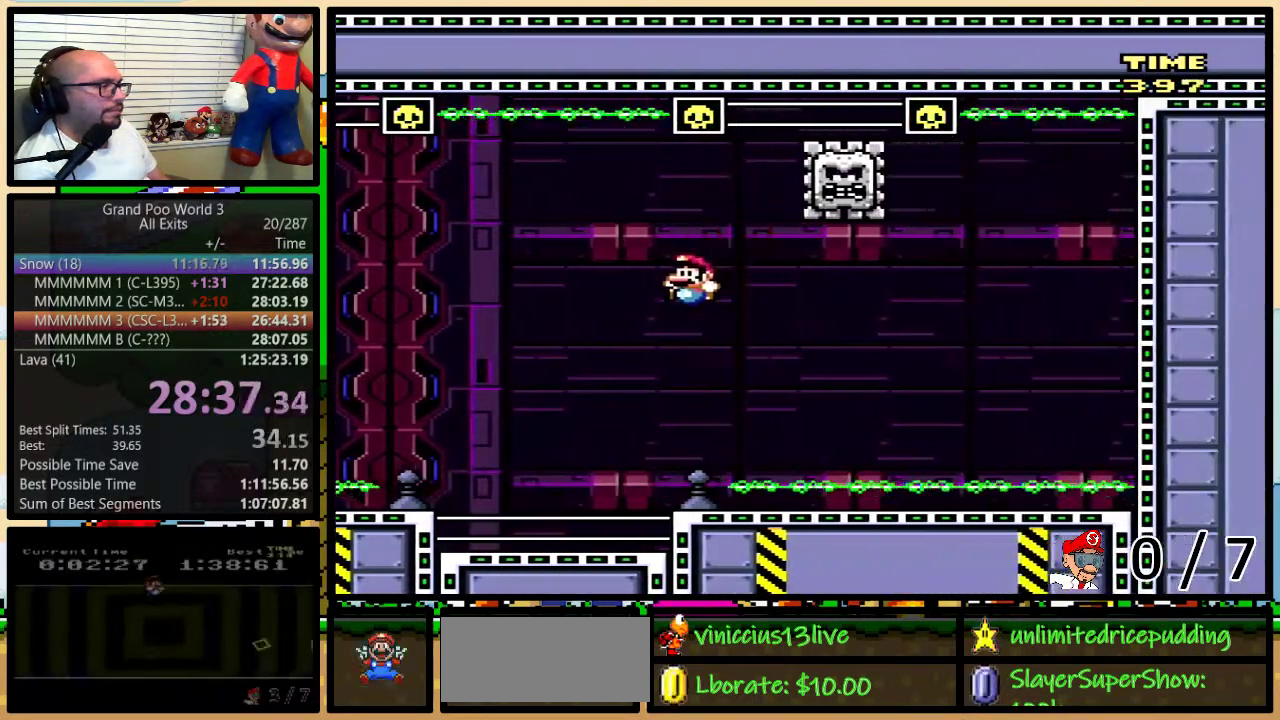
{"buttons": ["Y", "DPAD_LEFT"], "events": []}
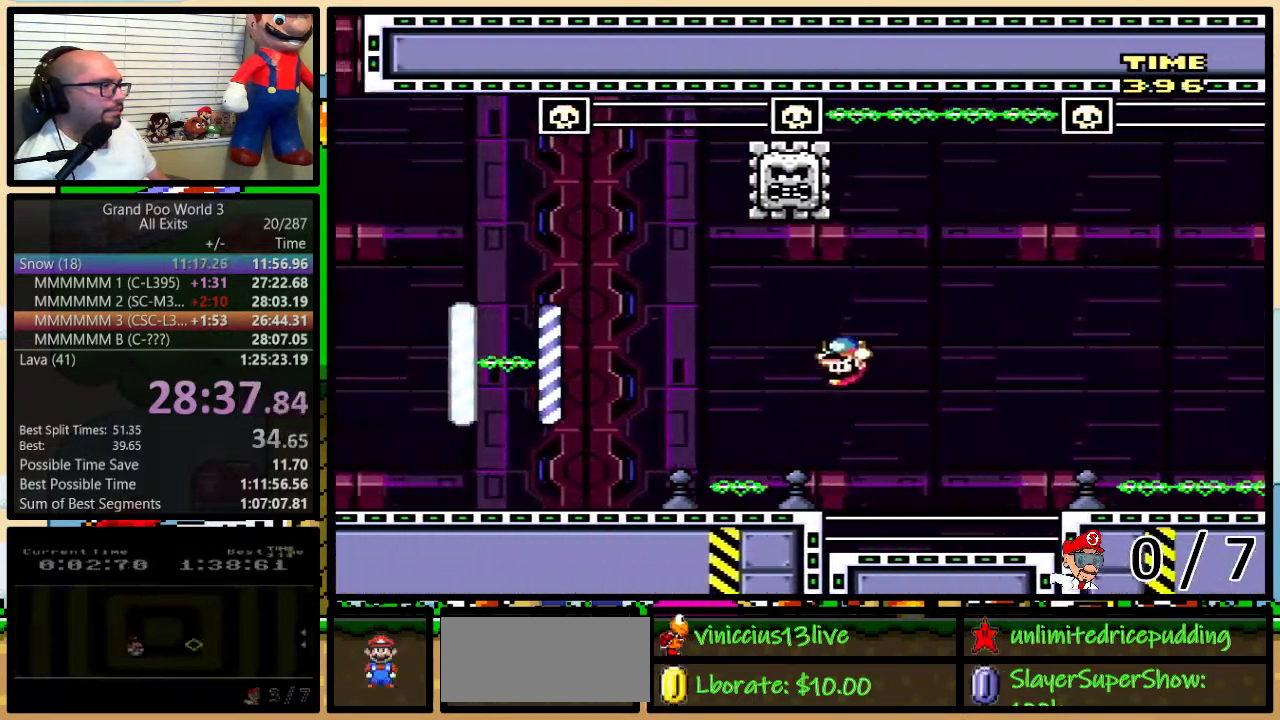
{"buttons": ["Y"], "events": [[167, "DPAD_LEFT", "up"], [200, "DPAD_RIGHT", "down"], [267, "DPAD_LEFT", "down"], [267, "DPAD_RIGHT", "up"], [417, "DPAD_LEFT", "up"]]}
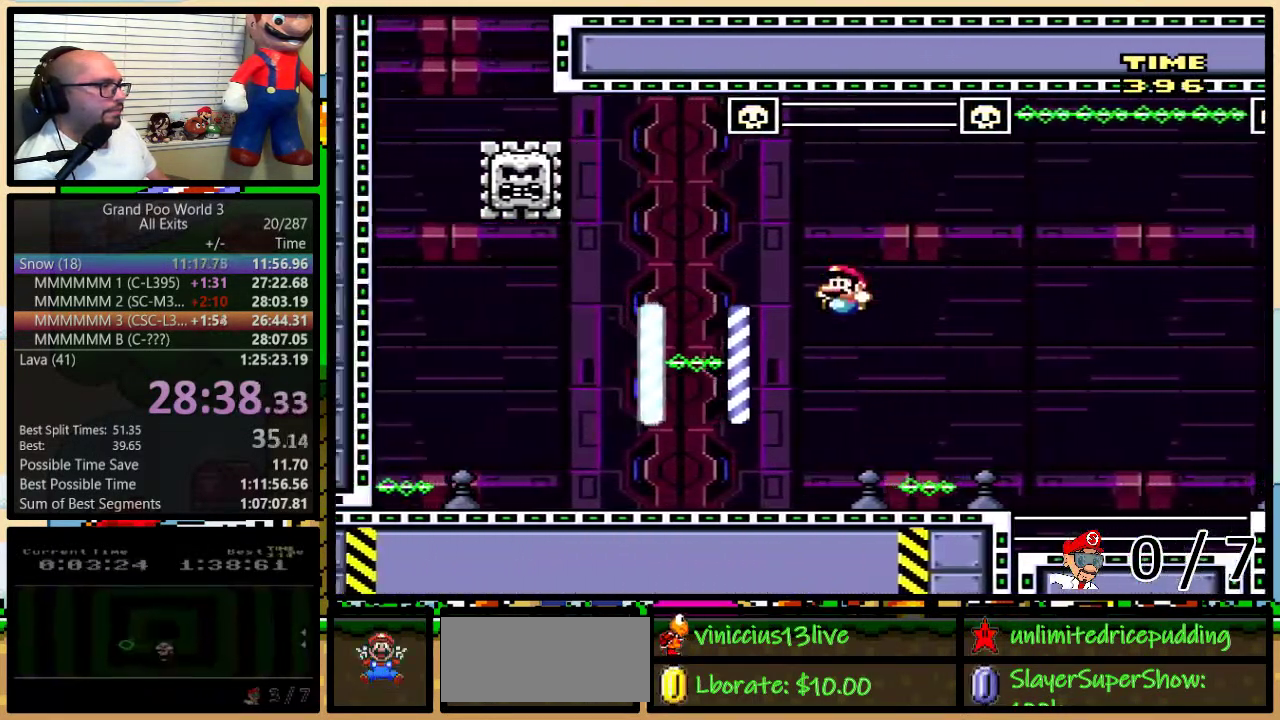
{"buttons": ["B", "Y", "DPAD_LEFT"], "events": [[33, "DPAD_LEFT", "down"], [400, "B", "down"]]}
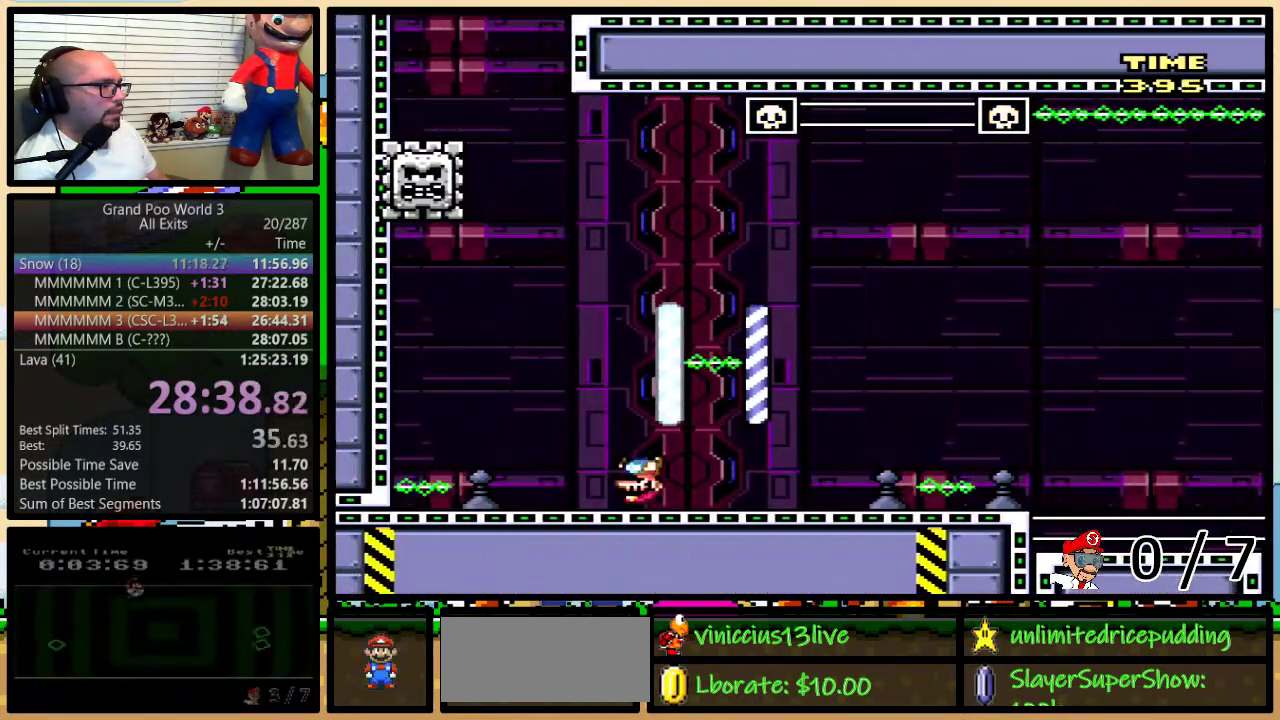
{"buttons": ["X"], "events": [[17, "DPAD_LEFT", "up"], [33, "DPAD_RIGHT", "down"], [133, "B", "up"], [333, "DPAD_UP", "down"], [367, "DPAD_RIGHT", "up"], [367, "Y", "up"], [400, "DPAD_LEFT", "down"], [400, "DPAD_UP", "up"], [400, "X", "down"], [483, "DPAD_LEFT", "up"]]}
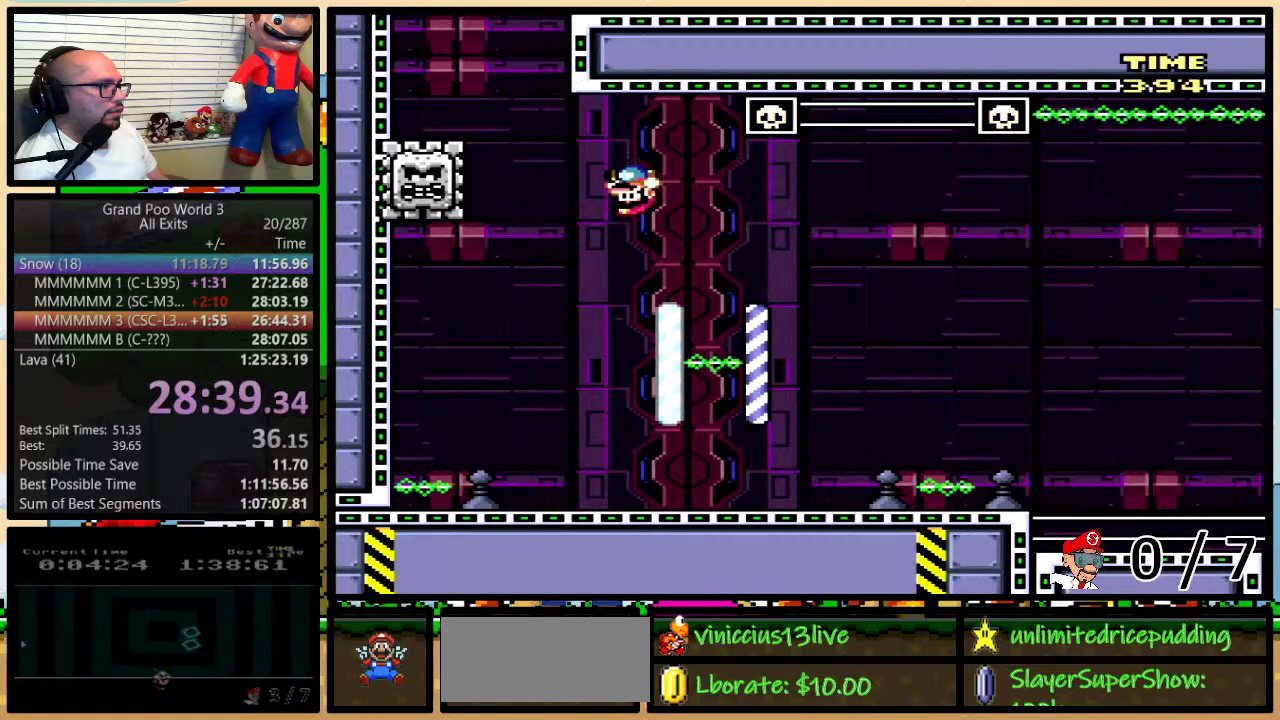
{"buttons": ["A", "X", "DPAD_LEFT"], "events": [[250, "DPAD_LEFT", "down"], [433, "A", "down"]]}
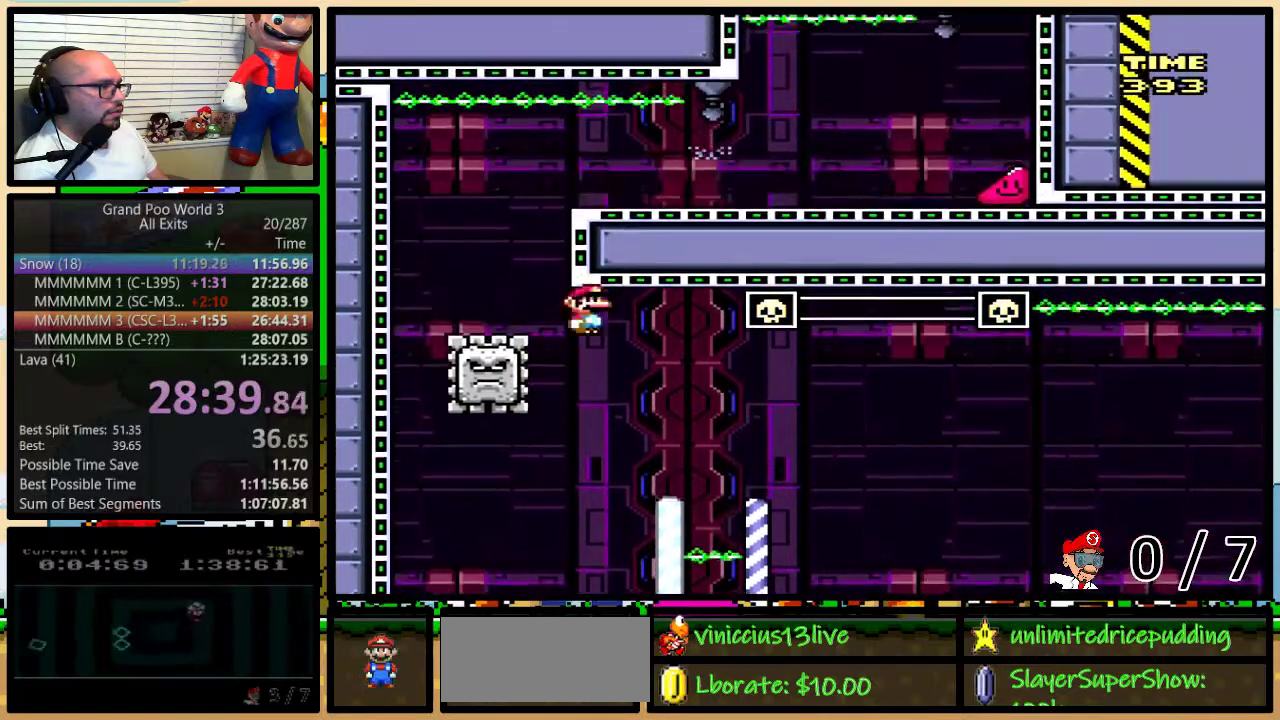
{"buttons": ["X", "DPAD_UP", "DPAD_RIGHT"], "events": [[67, "DPAD_UP", "down"], [83, "DPAD_LEFT", "up"], [117, "DPAD_RIGHT", "down"], [117, "DPAD_UP", "up"], [250, "A", "up"], [367, "DPAD_UP", "down"], [400, "A", "down"], [500, "A", "up"]]}
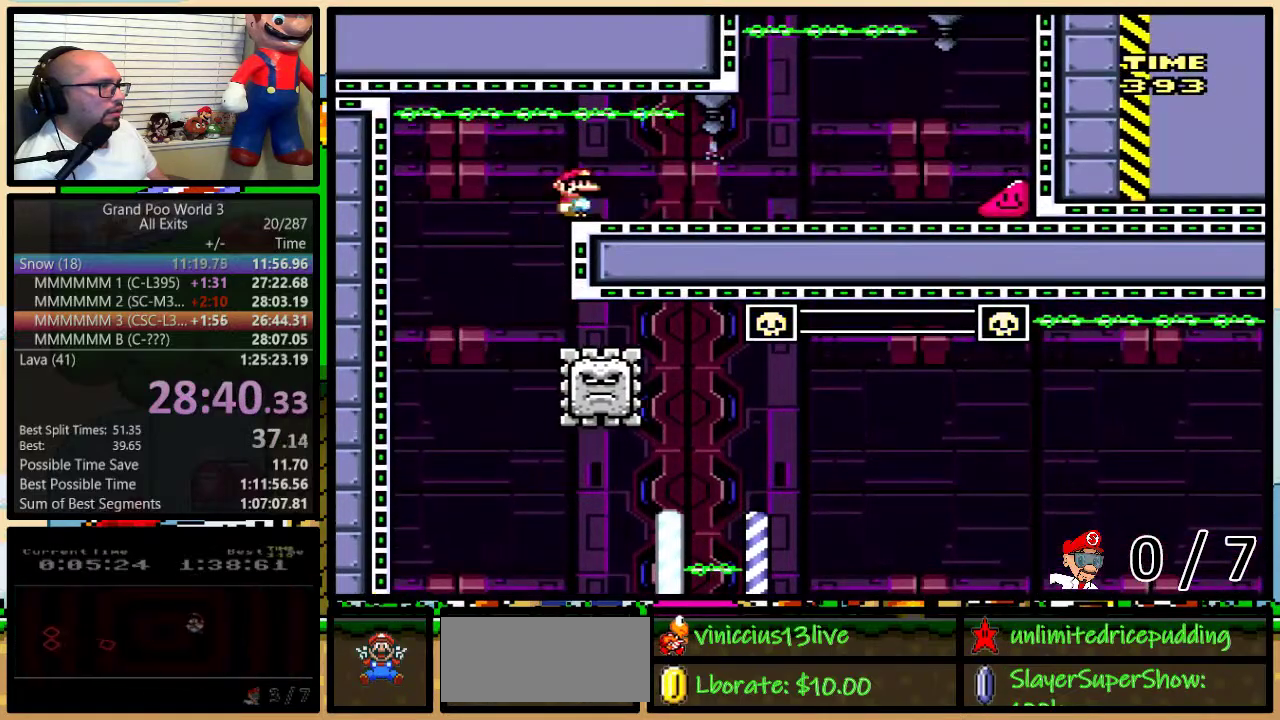
{"buttons": ["X", "DPAD_UP", "DPAD_RIGHT"], "events": []}
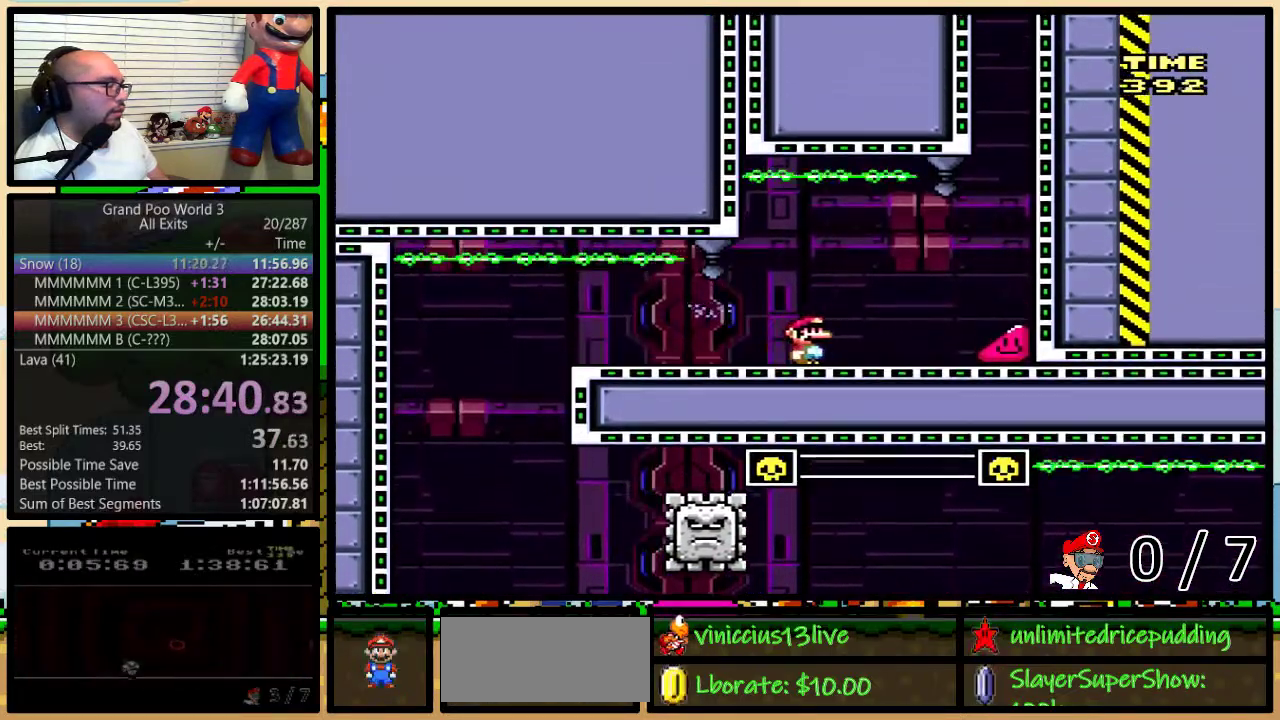
{"buttons": ["X", "DPAD_RIGHT"], "events": [[117, "DPAD_UP", "up"]]}
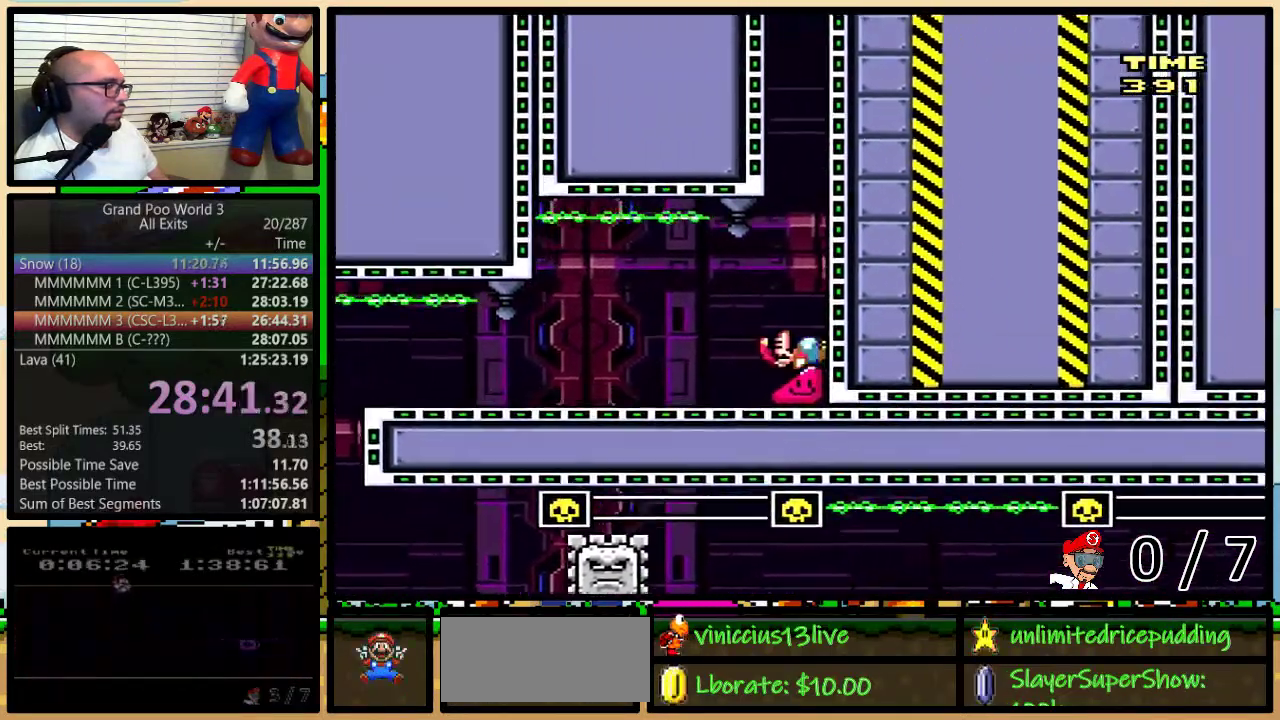
{"buttons": ["X", "DPAD_RIGHT"], "events": []}
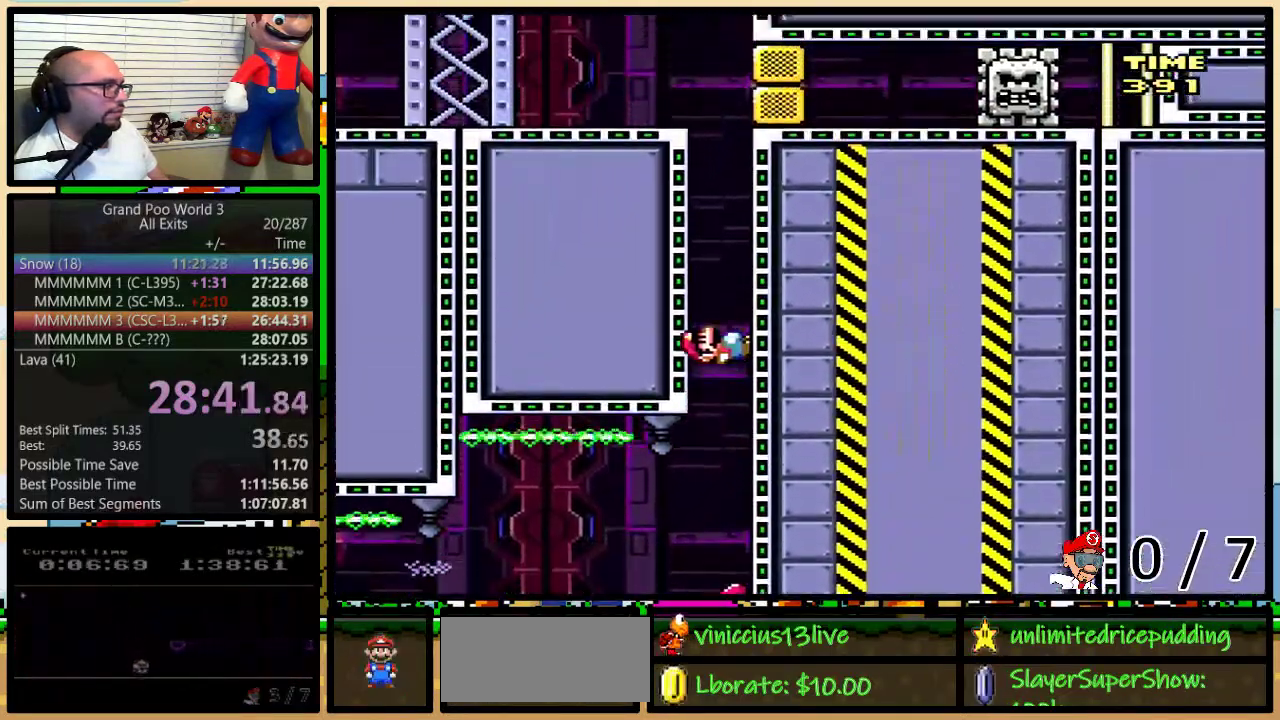
{"buttons": ["A", "X", "DPAD_LEFT"], "events": [[33, "DPAD_UP", "down"], [217, "DPAD_UP", "up"], [433, "A", "down"], [433, "DPAD_LEFT", "down"], [433, "DPAD_RIGHT", "up"]]}
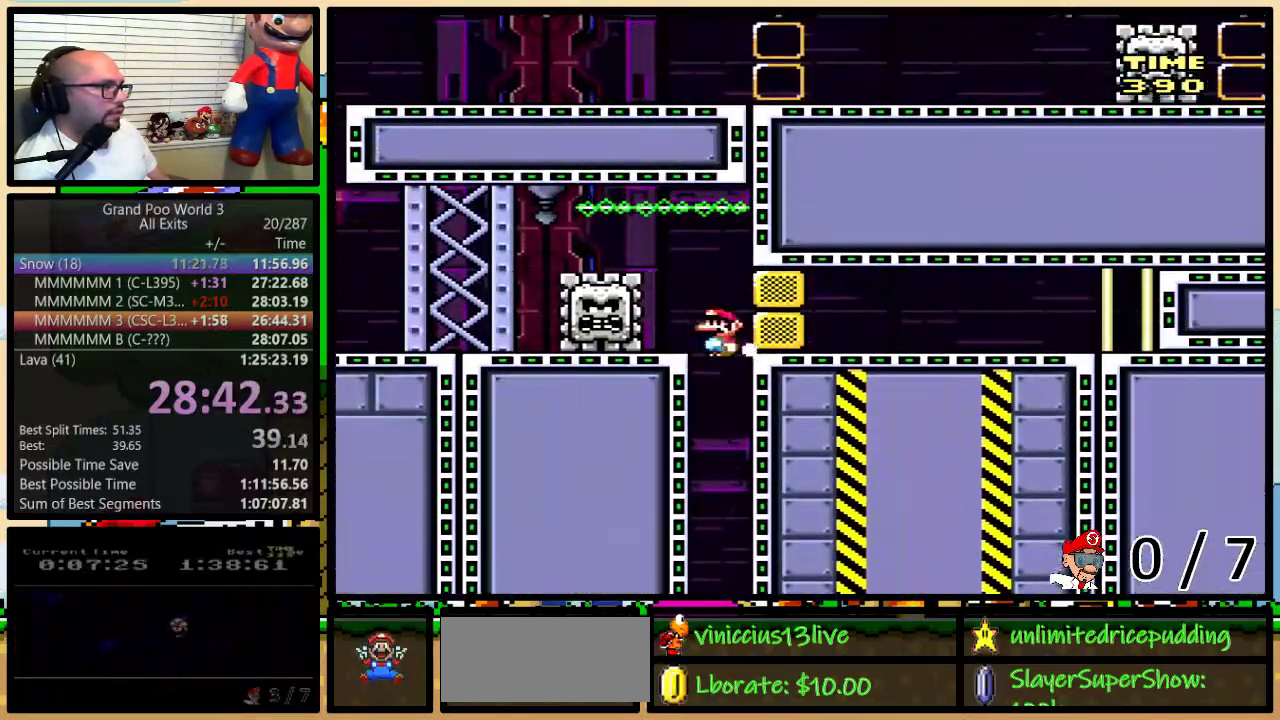
{"buttons": ["X", "DPAD_LEFT"], "events": [[33, "A", "up"], [267, "A", "down"], [367, "A", "up"], [400, "DPAD_LEFT", "up"], [400, "DPAD_RIGHT", "down"], [433, "DPAD_UP", "down"], [500, "DPAD_LEFT", "down"], [500, "DPAD_RIGHT", "up"], [500, "DPAD_UP", "up"]]}
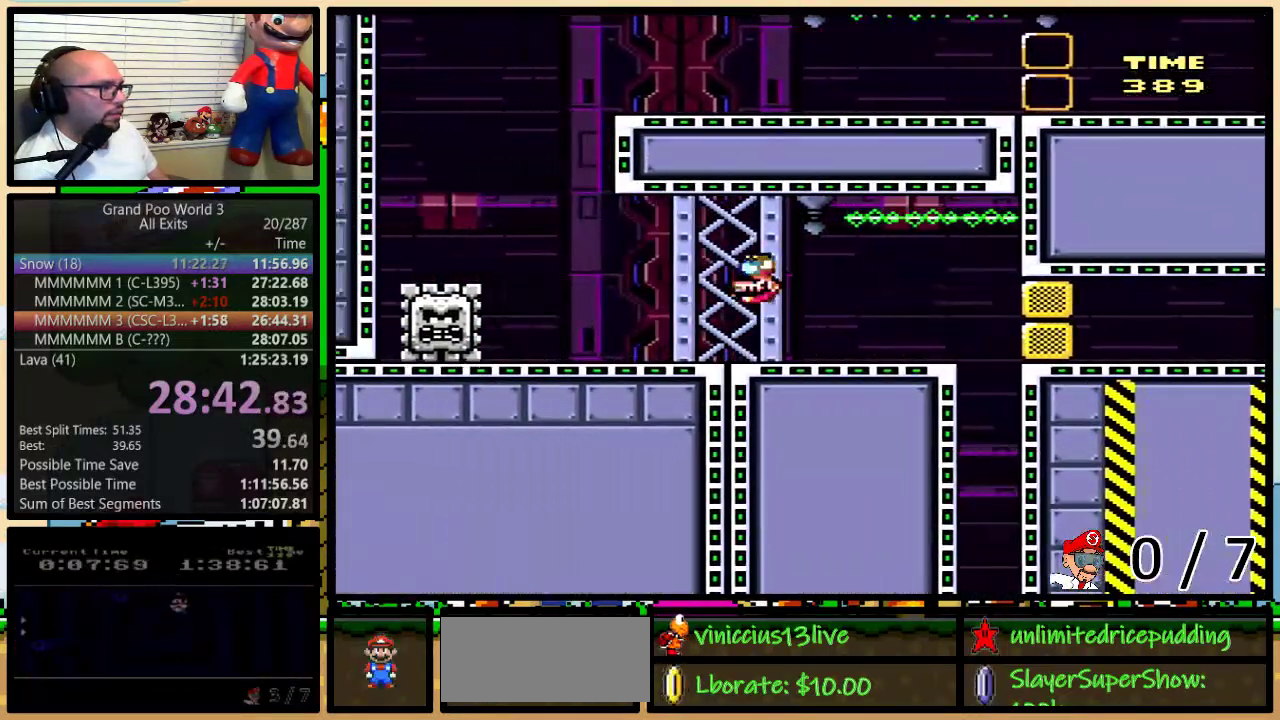
{"buttons": ["A", "X", "DPAD_RIGHT"], "events": [[283, "A", "down"], [467, "DPAD_LEFT", "up"], [467, "DPAD_RIGHT", "down"]]}
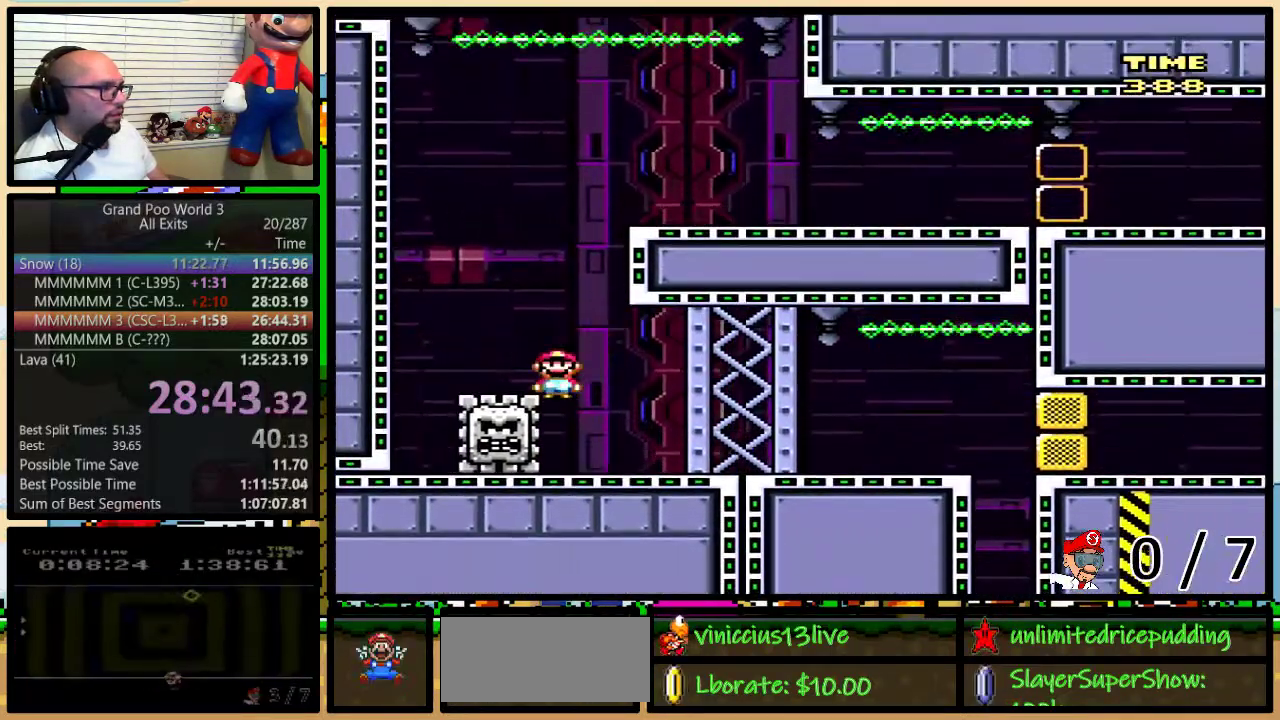
{"buttons": ["X", "DPAD_UP", "DPAD_RIGHT"], "events": [[250, "DPAD_UP", "down"], [333, "A", "up"], [400, "DPAD_UP", "up"], [467, "DPAD_UP", "down"]]}
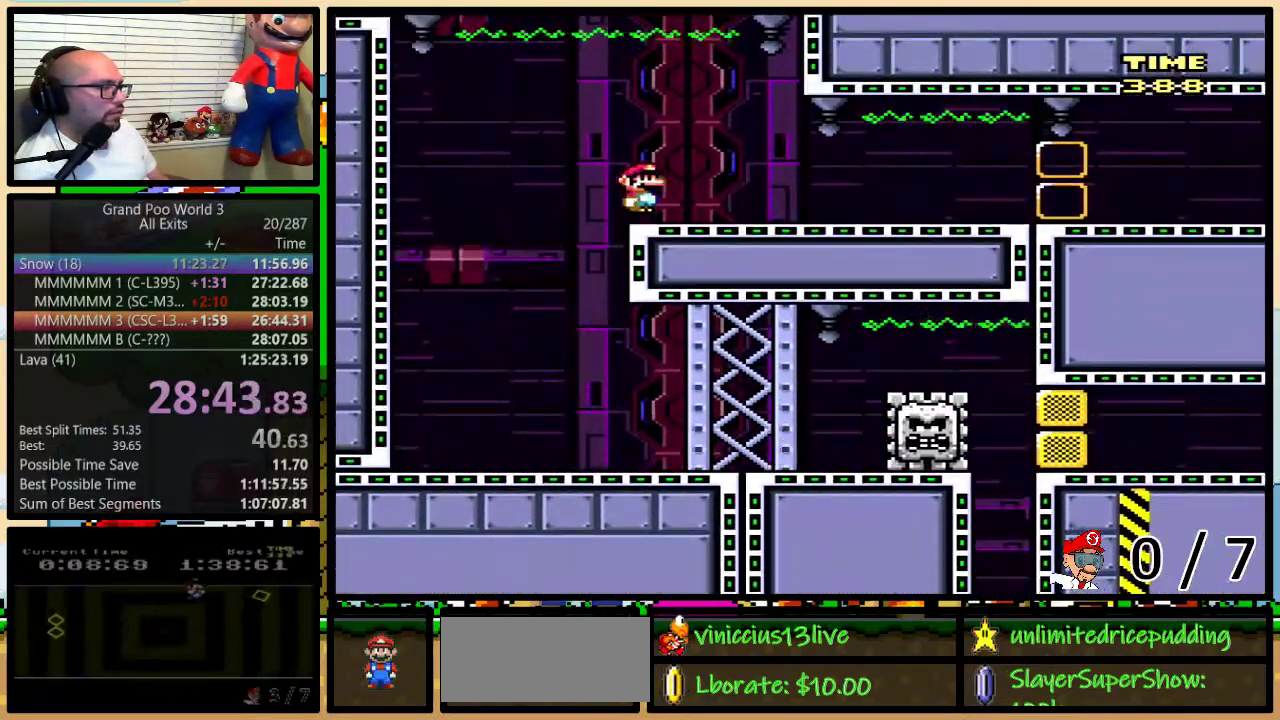
{"buttons": ["X", "DPAD_UP", "DPAD_RIGHT"], "events": [[150, "DPAD_UP", "up"], [350, "DPAD_UP", "down"]]}
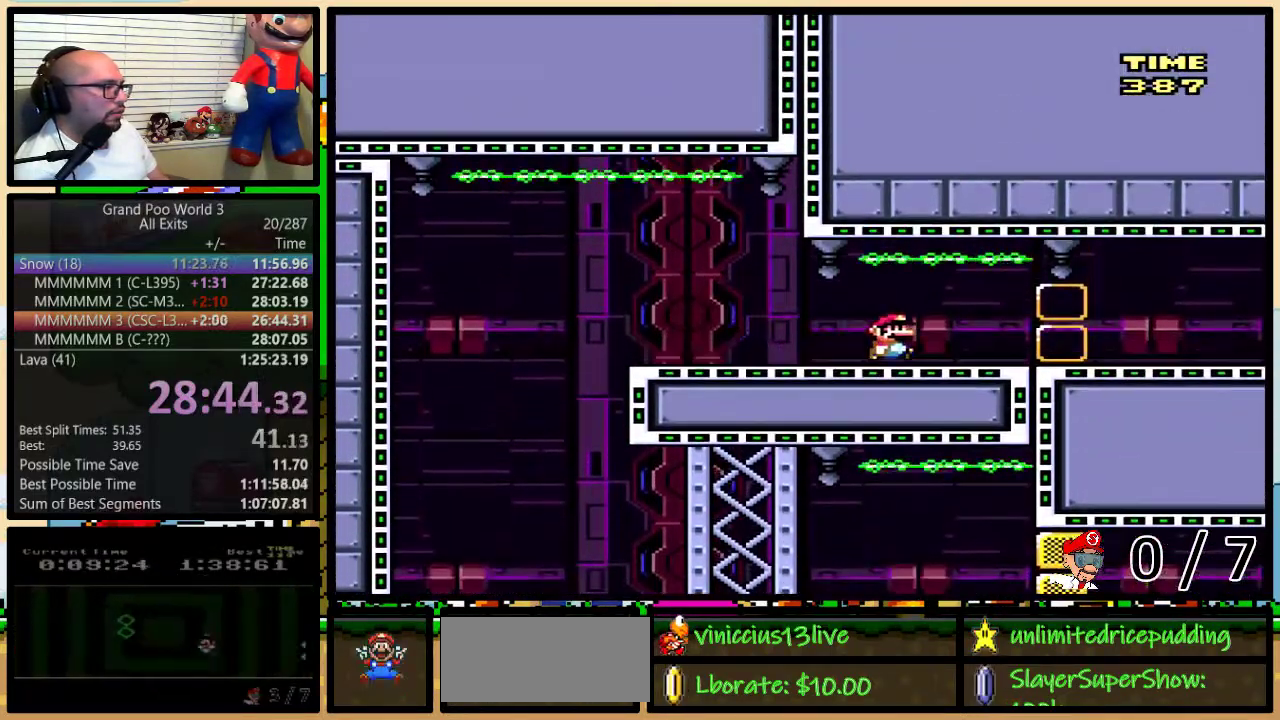
{"buttons": ["X", "DPAD_LEFT"], "events": [[317, "A", "down"], [317, "DPAD_UP", "up"], [400, "DPAD_RIGHT", "up"], [433, "DPAD_LEFT", "down"], [467, "A", "up"]]}
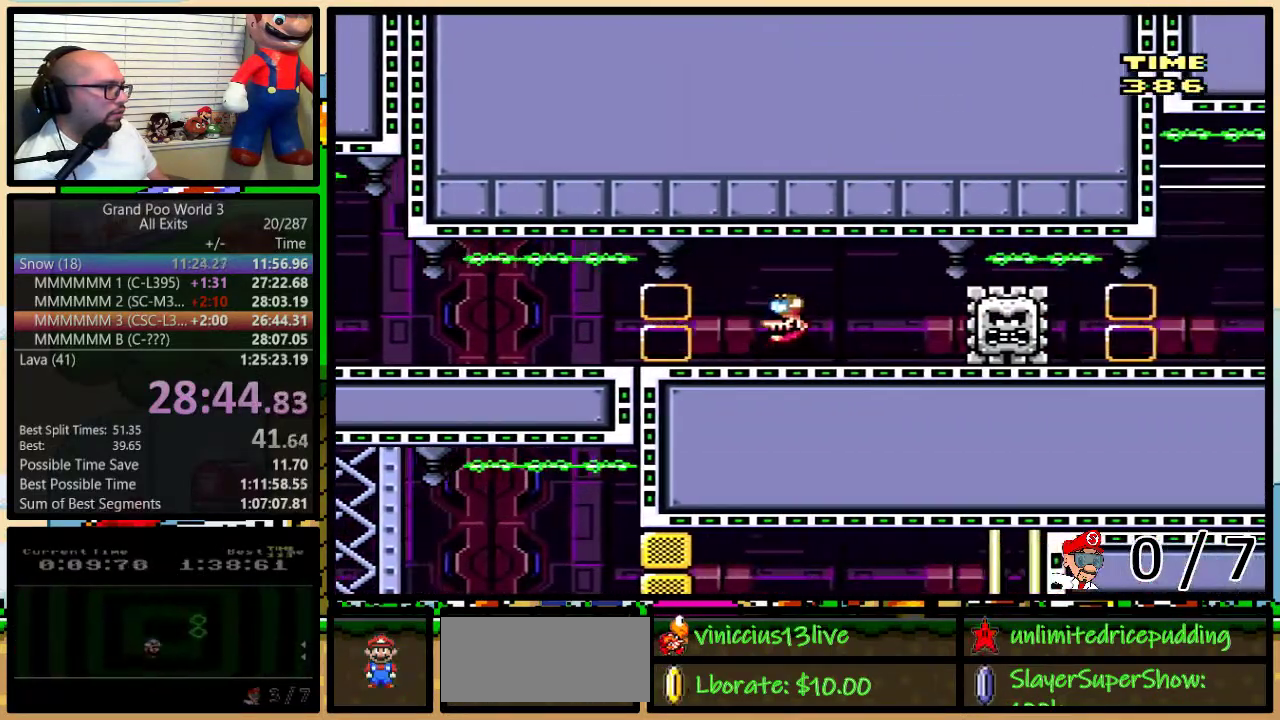
{"buttons": ["X", "DPAD_RIGHT"], "events": [[50, "DPAD_LEFT", "up"], [50, "DPAD_RIGHT", "down"], [300, "A", "down"], [300, "DPAD_RIGHT", "up"], [367, "A", "up"], [367, "DPAD_RIGHT", "down"]]}
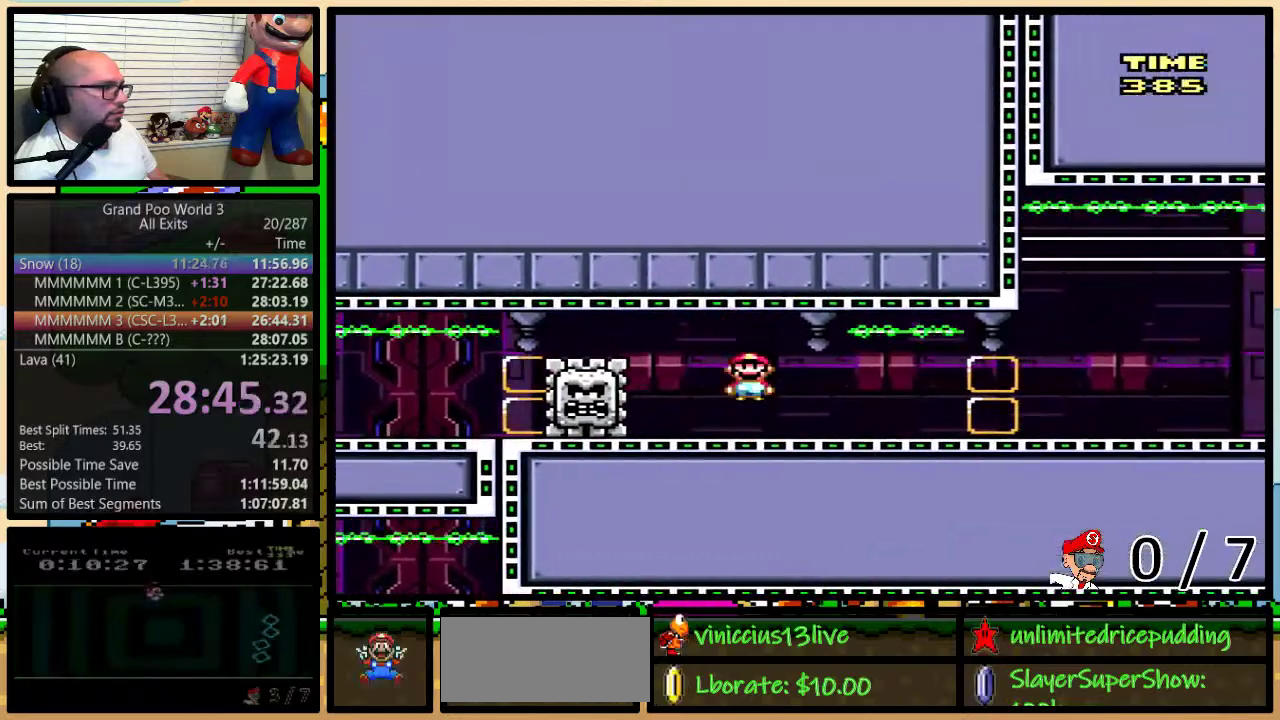
{"buttons": ["A", "X", "DPAD_UP", "DPAD_RIGHT"], "events": [[367, "DPAD_UP", "down"], [500, "A", "down"]]}
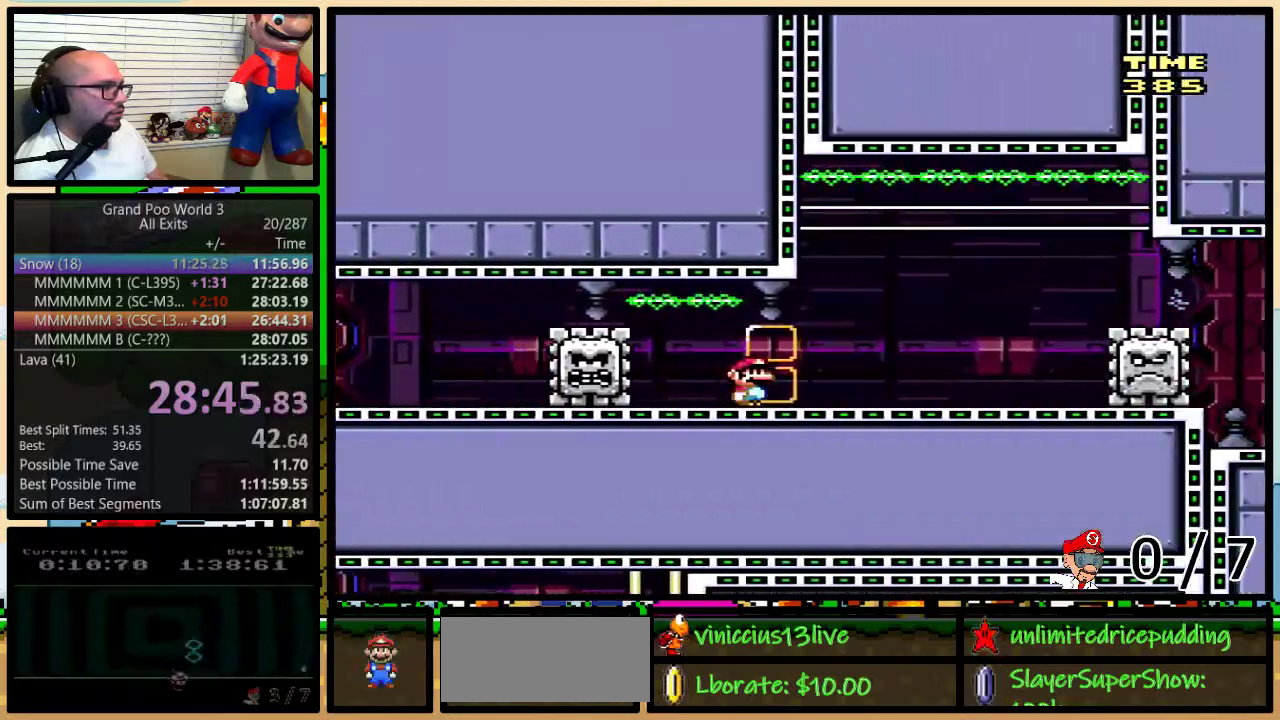
{"buttons": ["X", "DPAD_UP", "DPAD_RIGHT"], "events": [[117, "A", "up"]]}
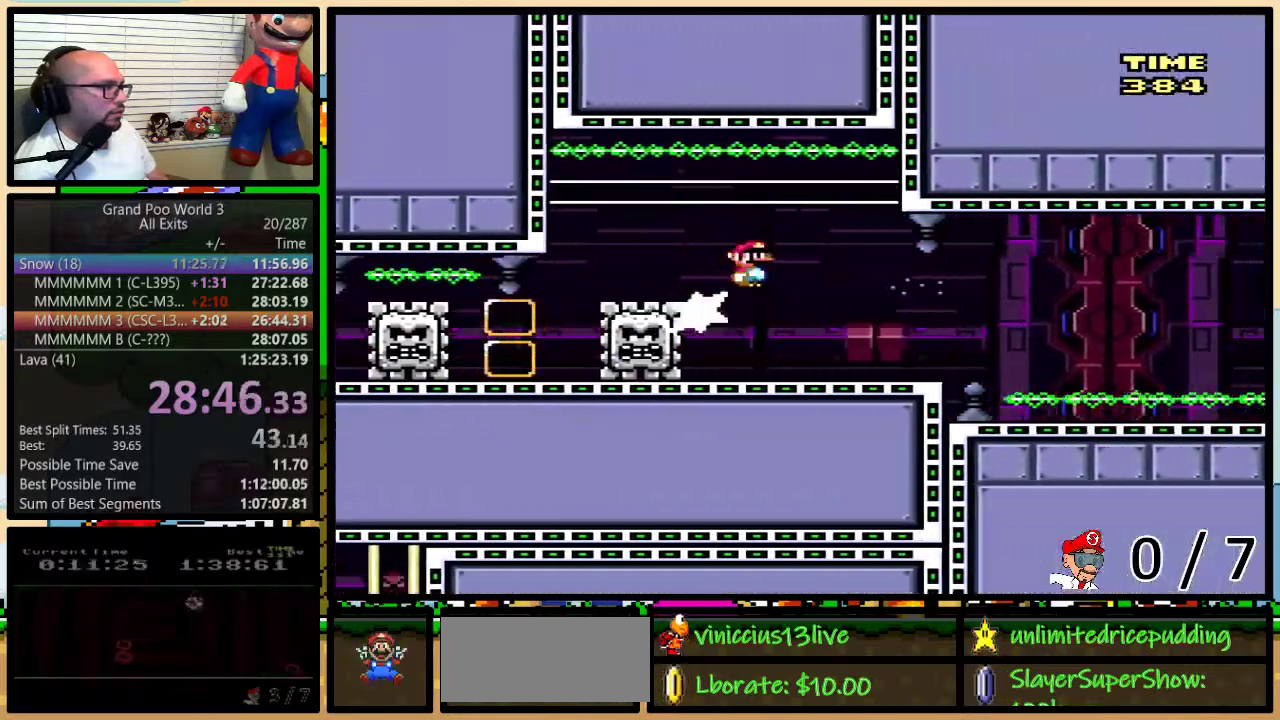
{"buttons": ["X", "DPAD_UP", "DPAD_RIGHT"], "events": [[150, "DPAD_UP", "up"], [283, "DPAD_UP", "down"], [350, "A", "down"], [467, "A", "up"]]}
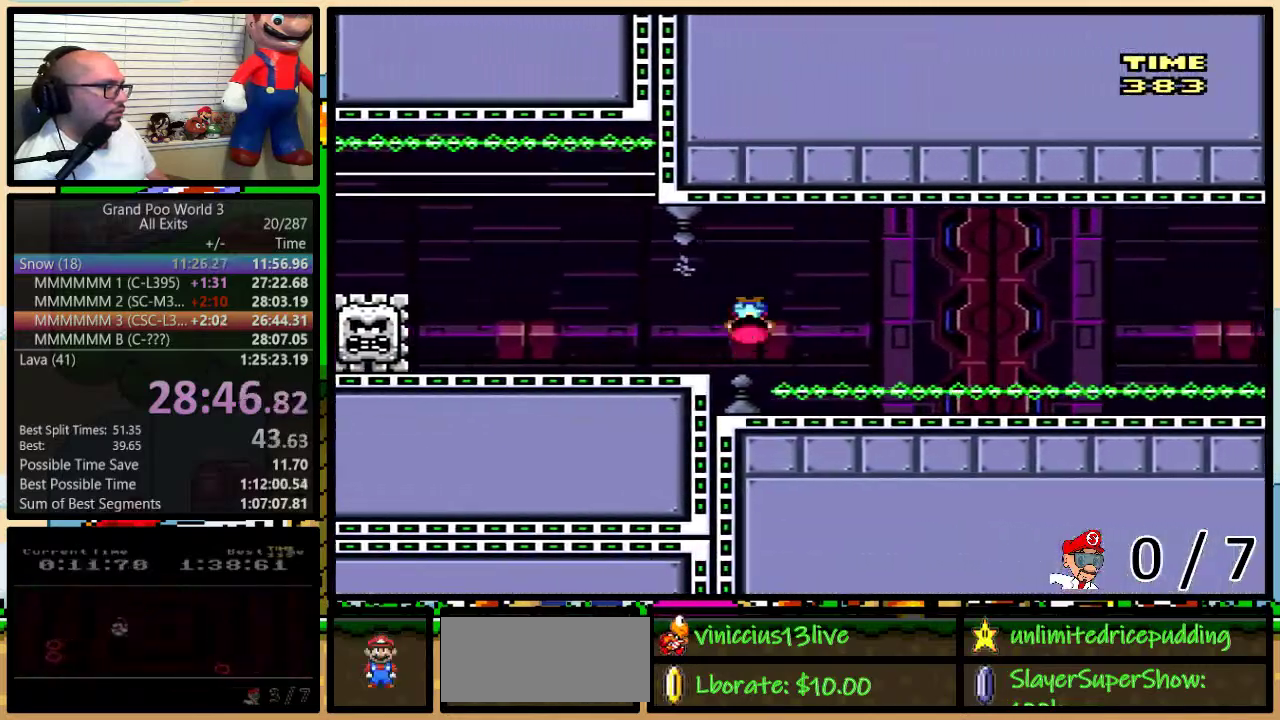
{"buttons": ["X", "DPAD_UP", "DPAD_RIGHT"], "events": [[33, "DPAD_UP", "up"], [467, "DPAD_UP", "down"]]}
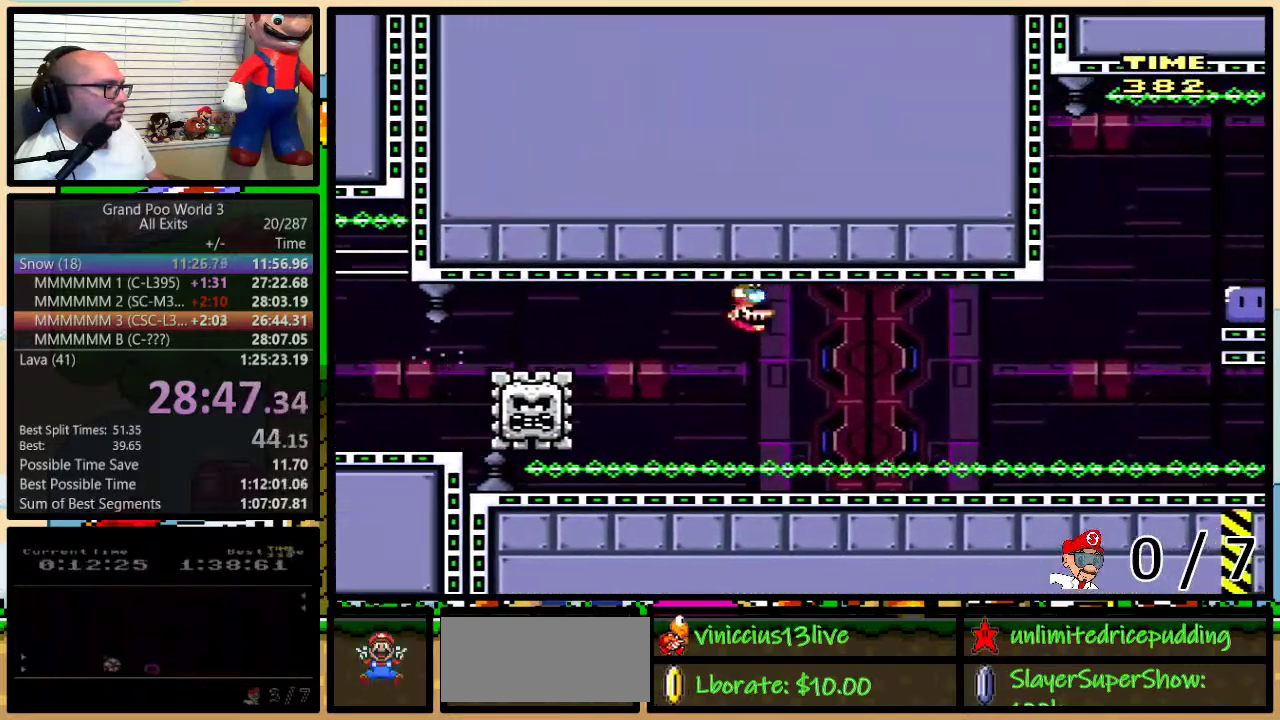
{"buttons": ["A", "X", "DPAD_RIGHT"], "events": [[400, "A", "down"], [400, "DPAD_UP", "up"]]}
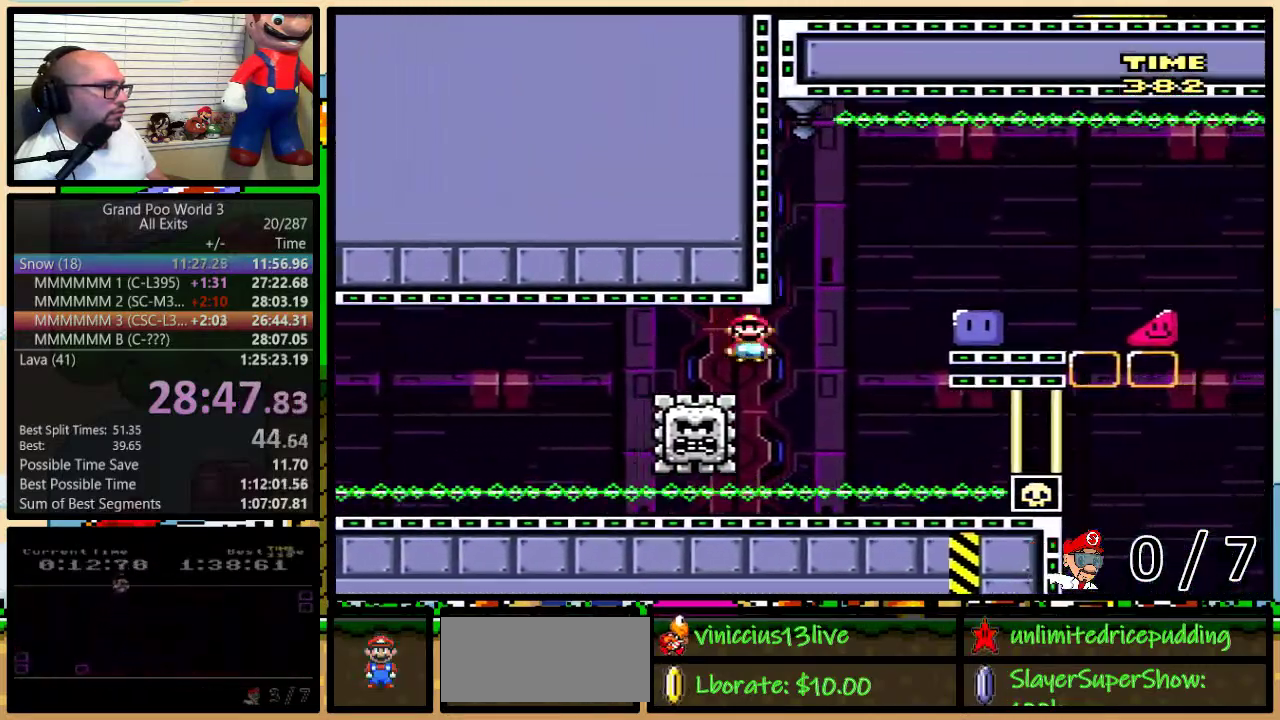
{"buttons": ["X", "DPAD_LEFT"], "events": [[17, "DPAD_RIGHT", "up"], [50, "DPAD_LEFT", "down"], [117, "DPAD_LEFT", "up"], [117, "DPAD_RIGHT", "down"], [217, "A", "up"], [400, "DPAD_LEFT", "down"], [400, "DPAD_RIGHT", "up"]]}